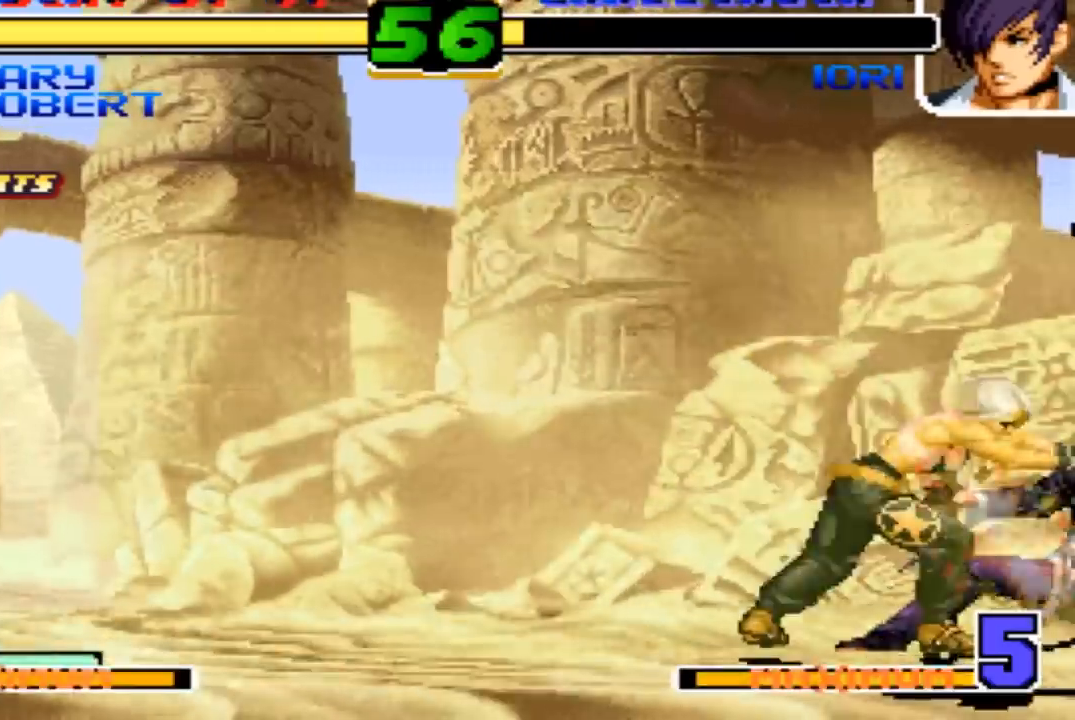
Gameplay with a controller (arcade stick); each line is a JSON object with the inputs held at the frame after it. "events" lists button and stick changes between this image and that frame as [ms after this image, input, new state], when the widget could be followed in between. Not read: L3 R3 SQUARE.
{"buttons": [], "left_stick": "center", "events": [[33, "left_stick", "center"], [100, "CROSS", "up"], [100, "TRIANGLE", "up"]]}
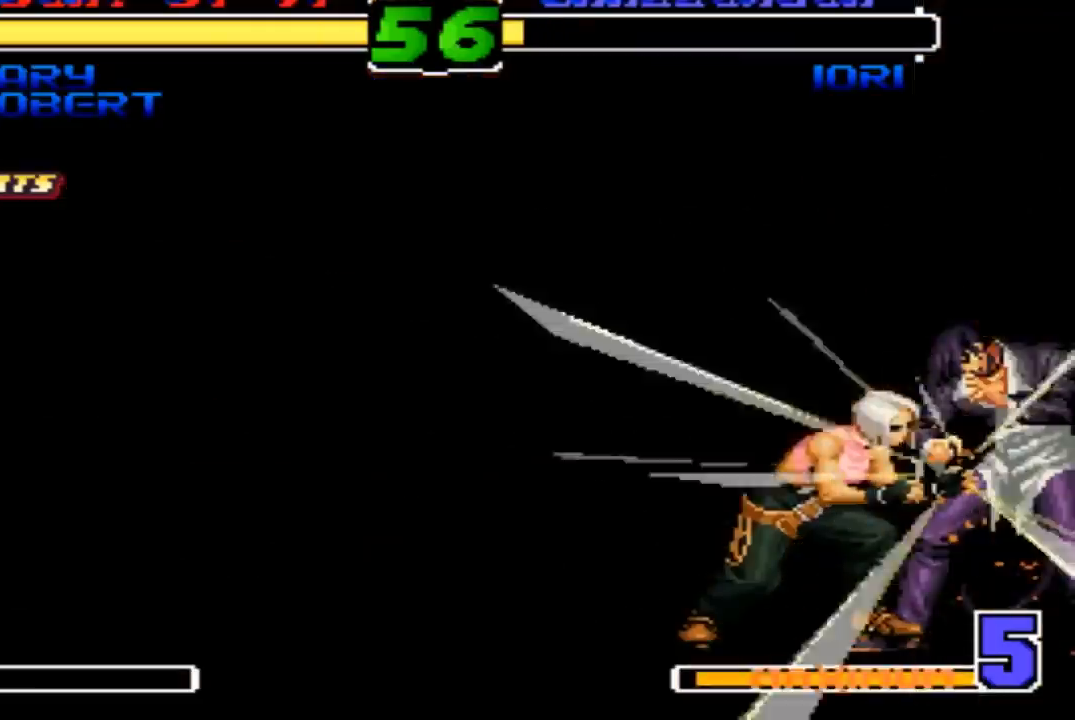
{"buttons": [], "left_stick": "center", "events": [[201, "CROSS", "down"], [267, "CROSS", "up"]]}
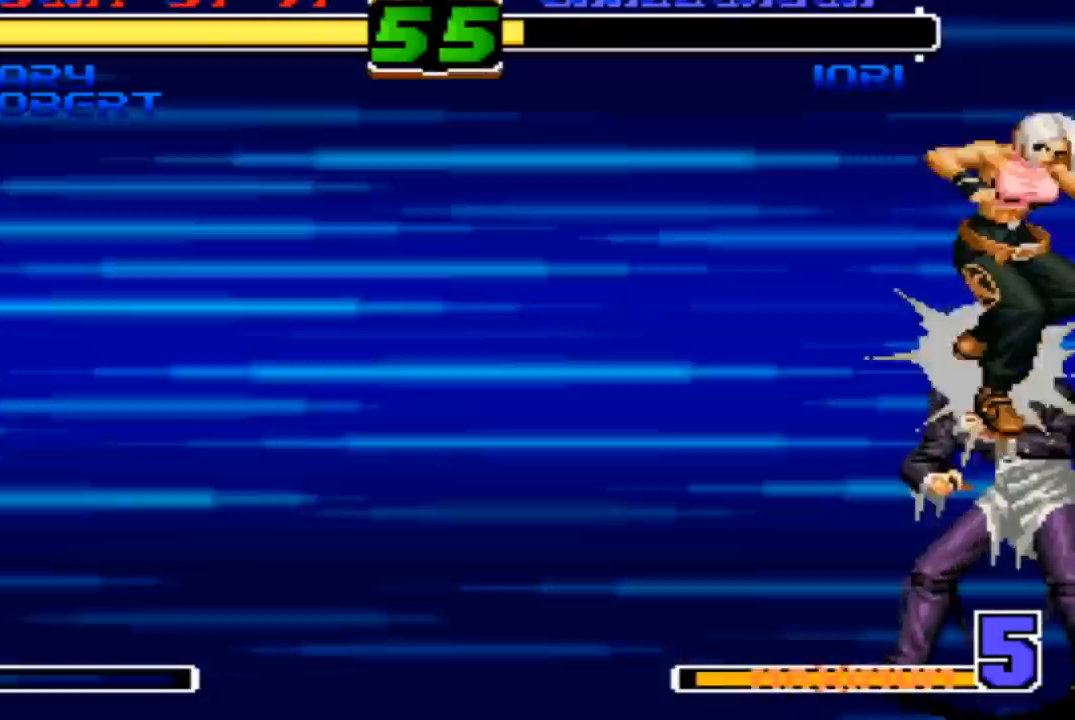
{"buttons": [], "left_stick": "center", "events": [[300, "TRIANGLE", "down"], [400, "TRIANGLE", "up"]]}
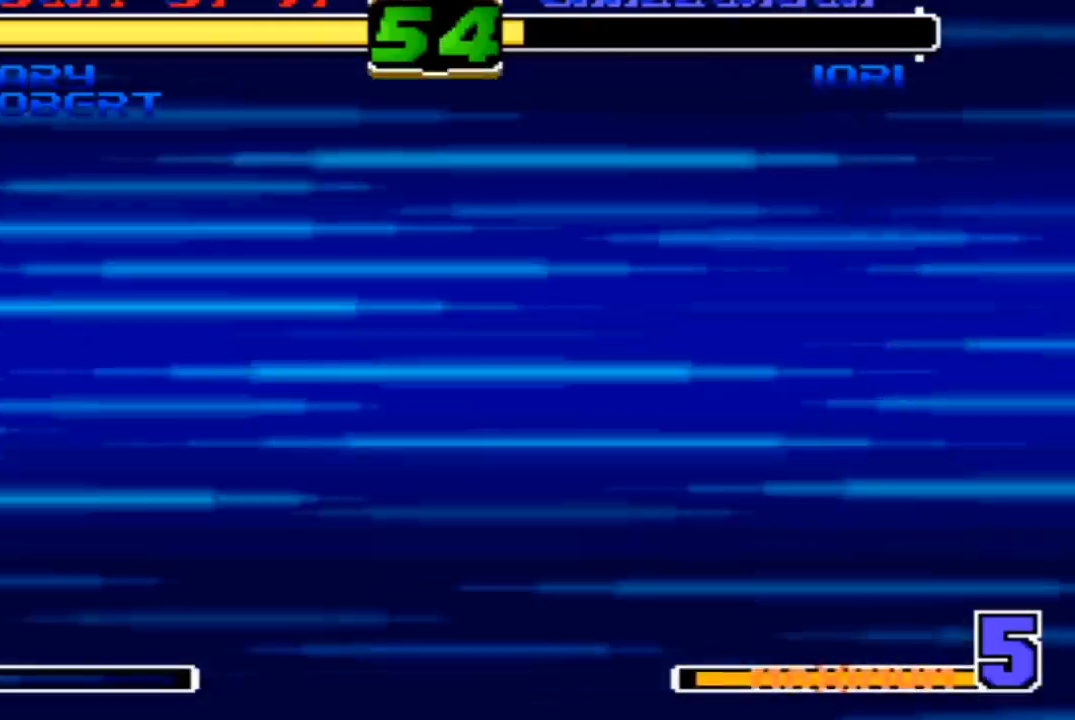
{"buttons": [], "left_stick": "center"}
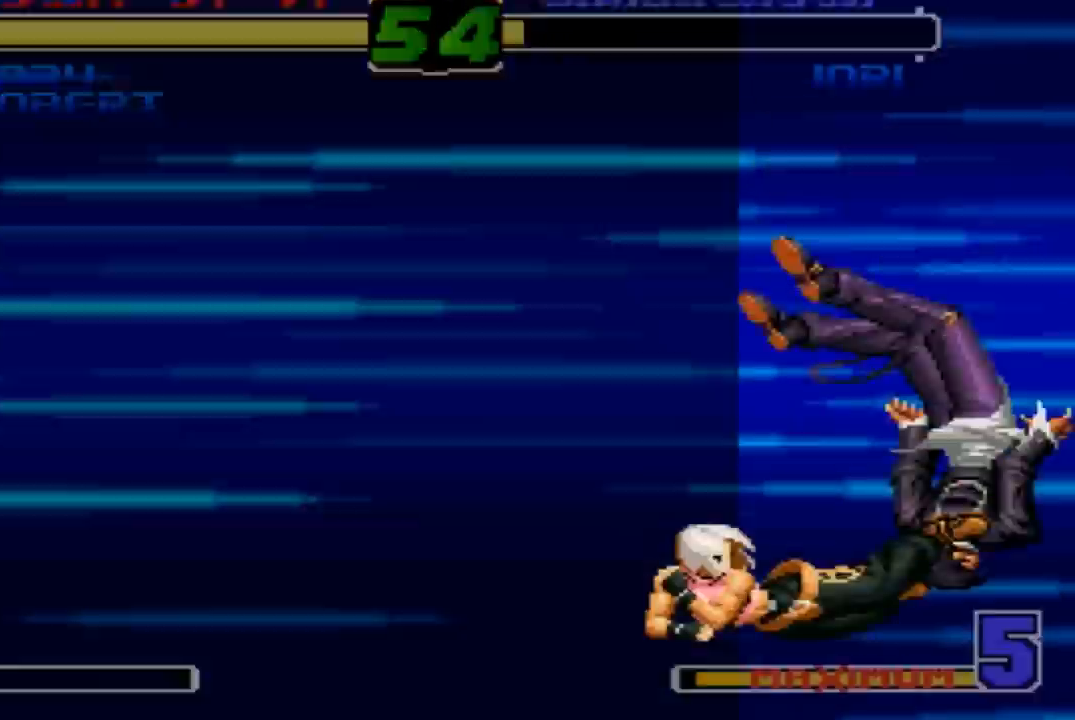
{"buttons": [], "left_stick": "center", "events": [[100, "TRIANGLE", "down"], [167, "TRIANGLE", "up"]]}
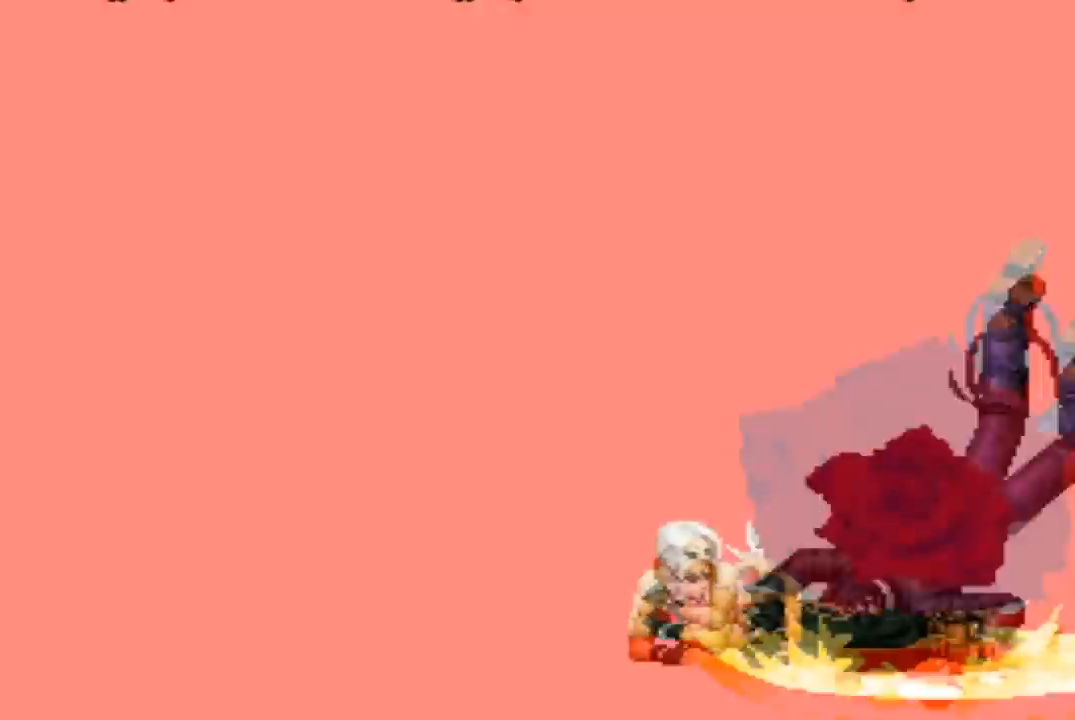
{"buttons": [], "left_stick": "center", "events": []}
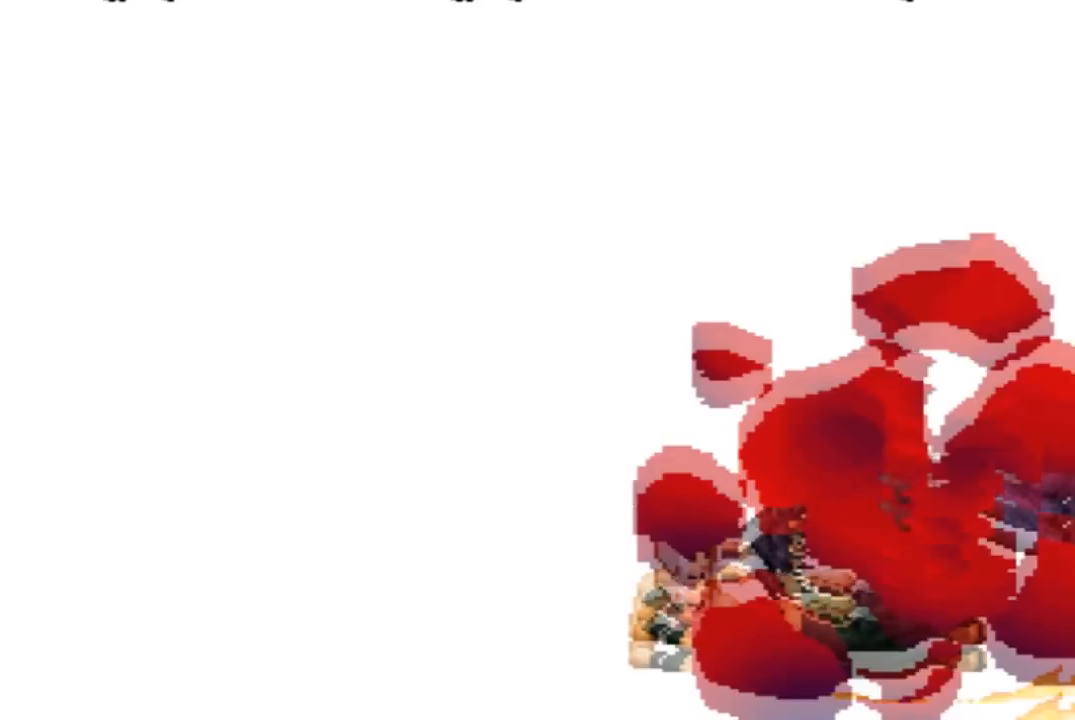
{"buttons": [], "left_stick": "center", "events": []}
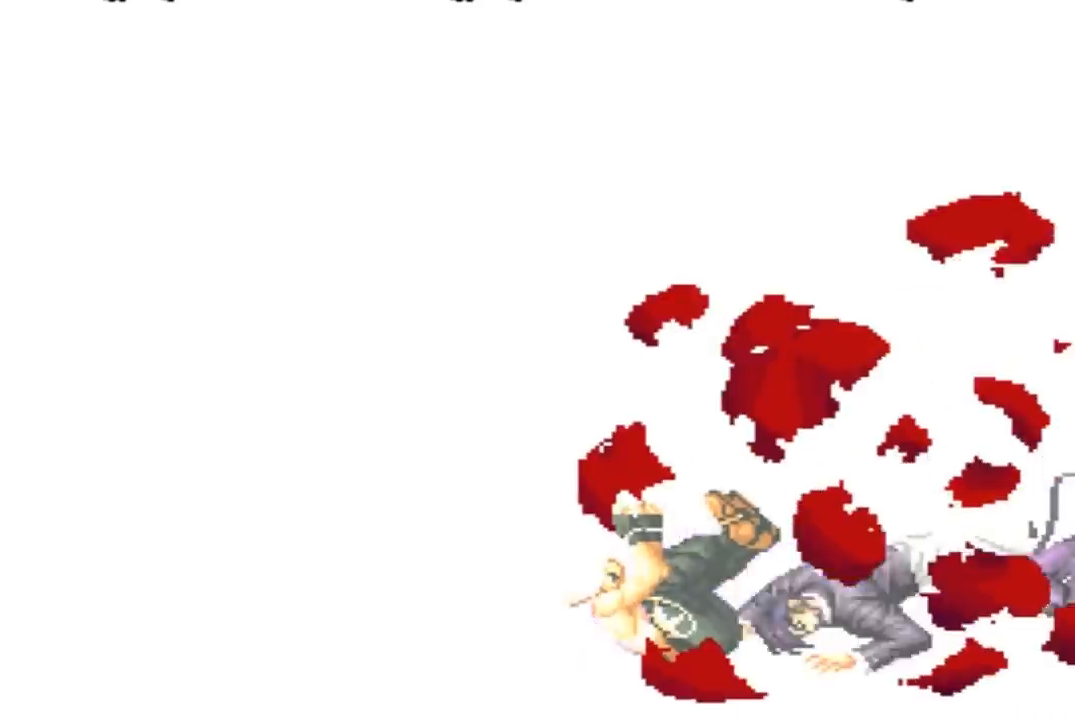
{"buttons": [], "left_stick": "center", "events": []}
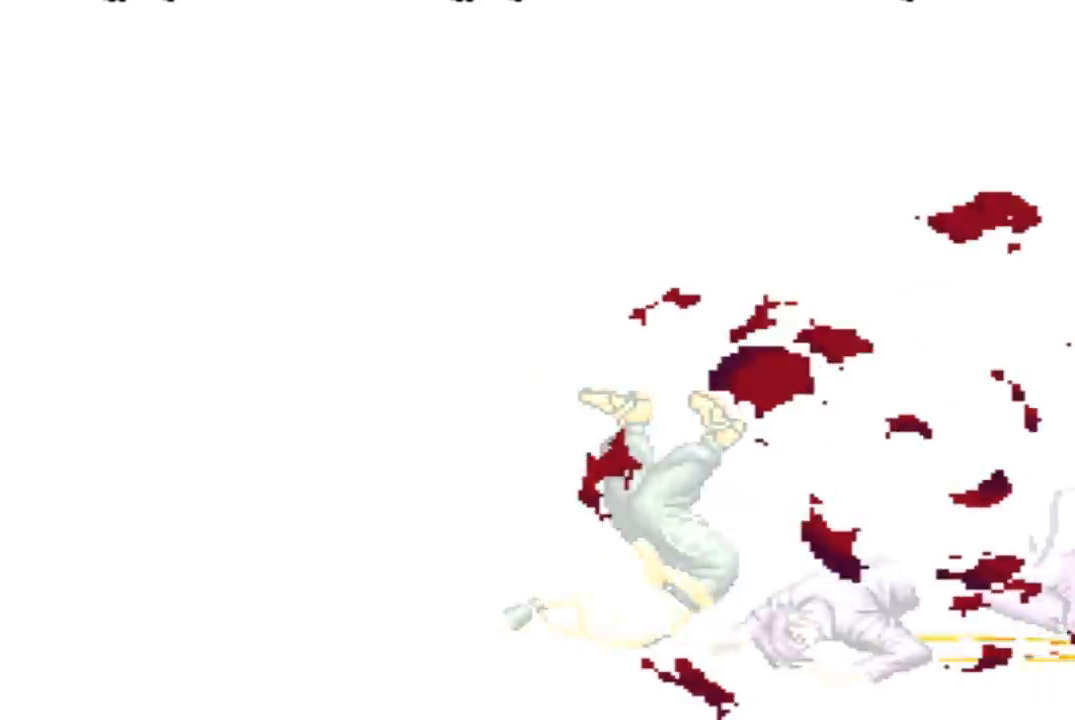
{"buttons": [], "left_stick": "center", "events": []}